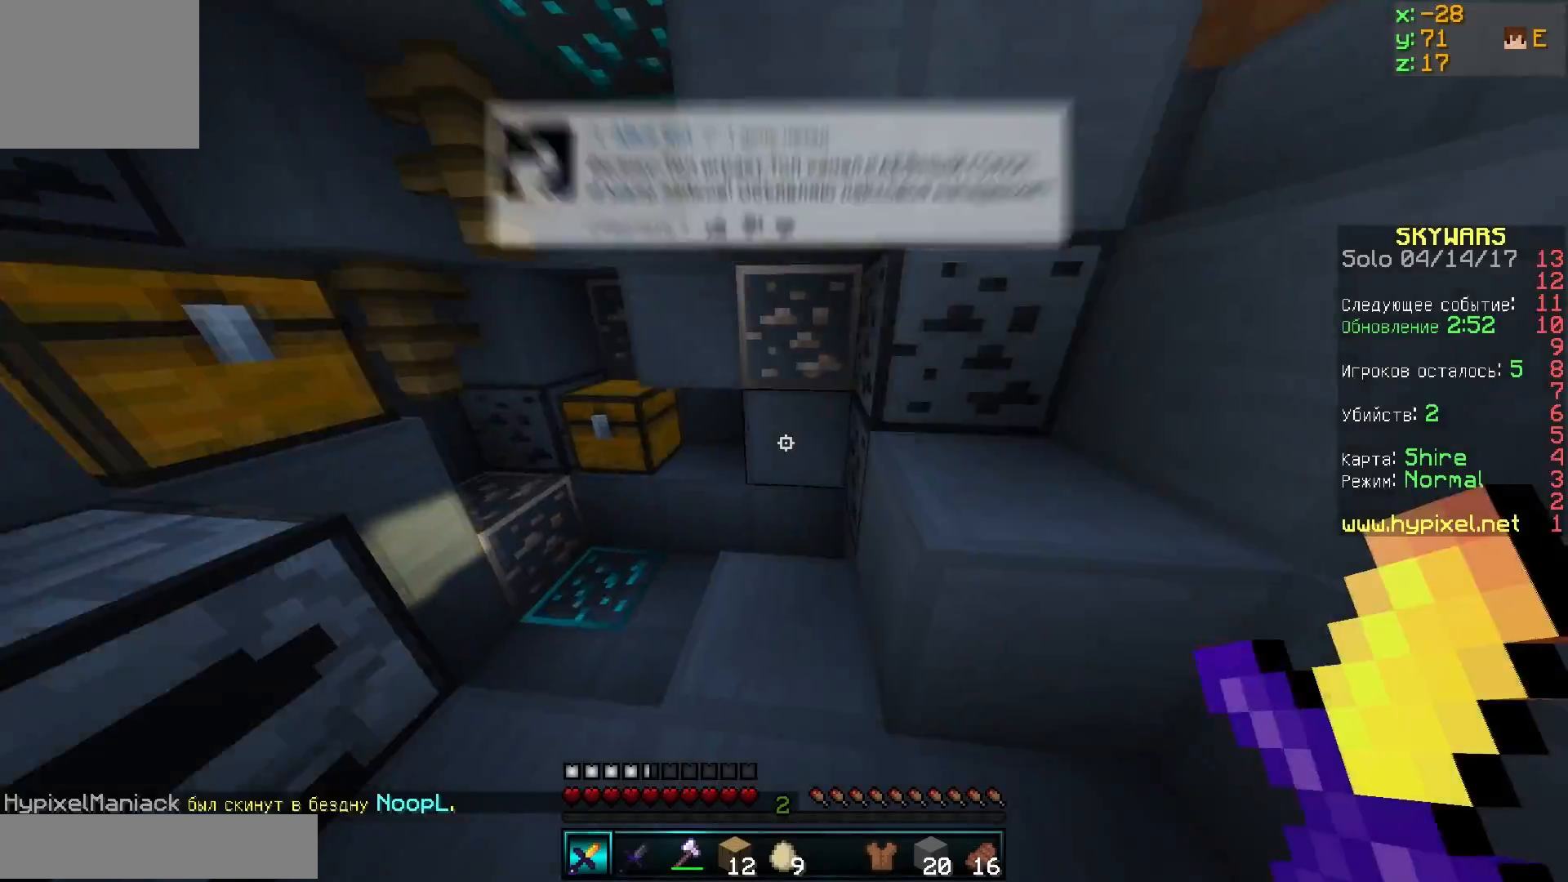
Gameplay with keyboard; each line is a JSON object with the keys held at the frame after it. "events" lists presses ("down") and releases ("up") of "a", "d", "s" and "w" between this image and that frame as [ms after this image, input, new state], when the widget could be followed in between. No other keys are recorded. Mouse input is not recorded.
{"keys": ["d", "w"], "events": [[67, "w", "down"], [417, "d", "down"]]}
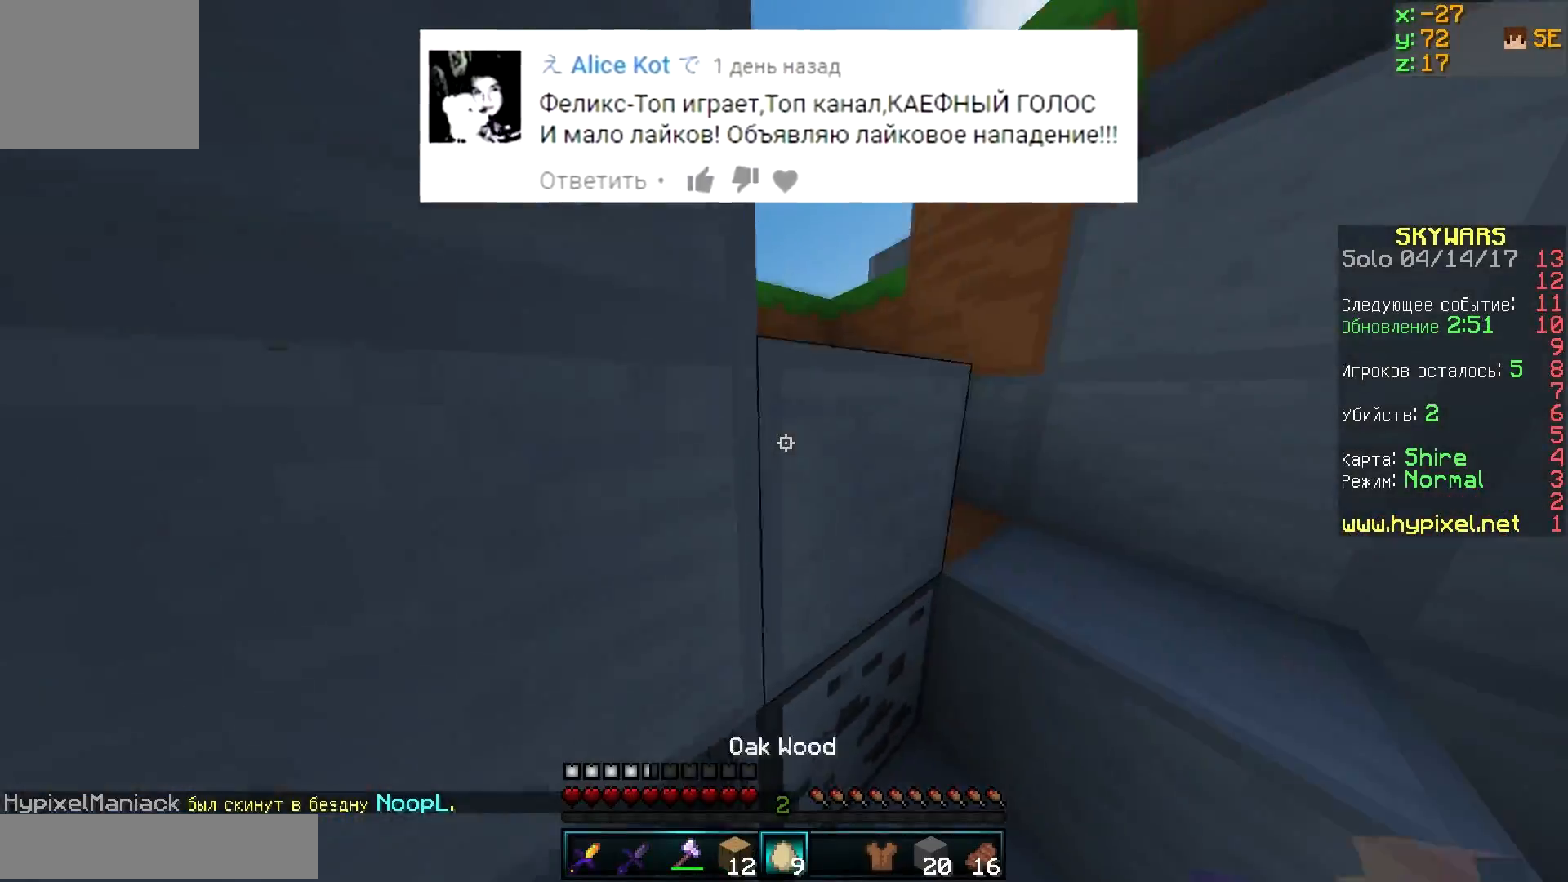
{"keys": ["d", "w"], "events": []}
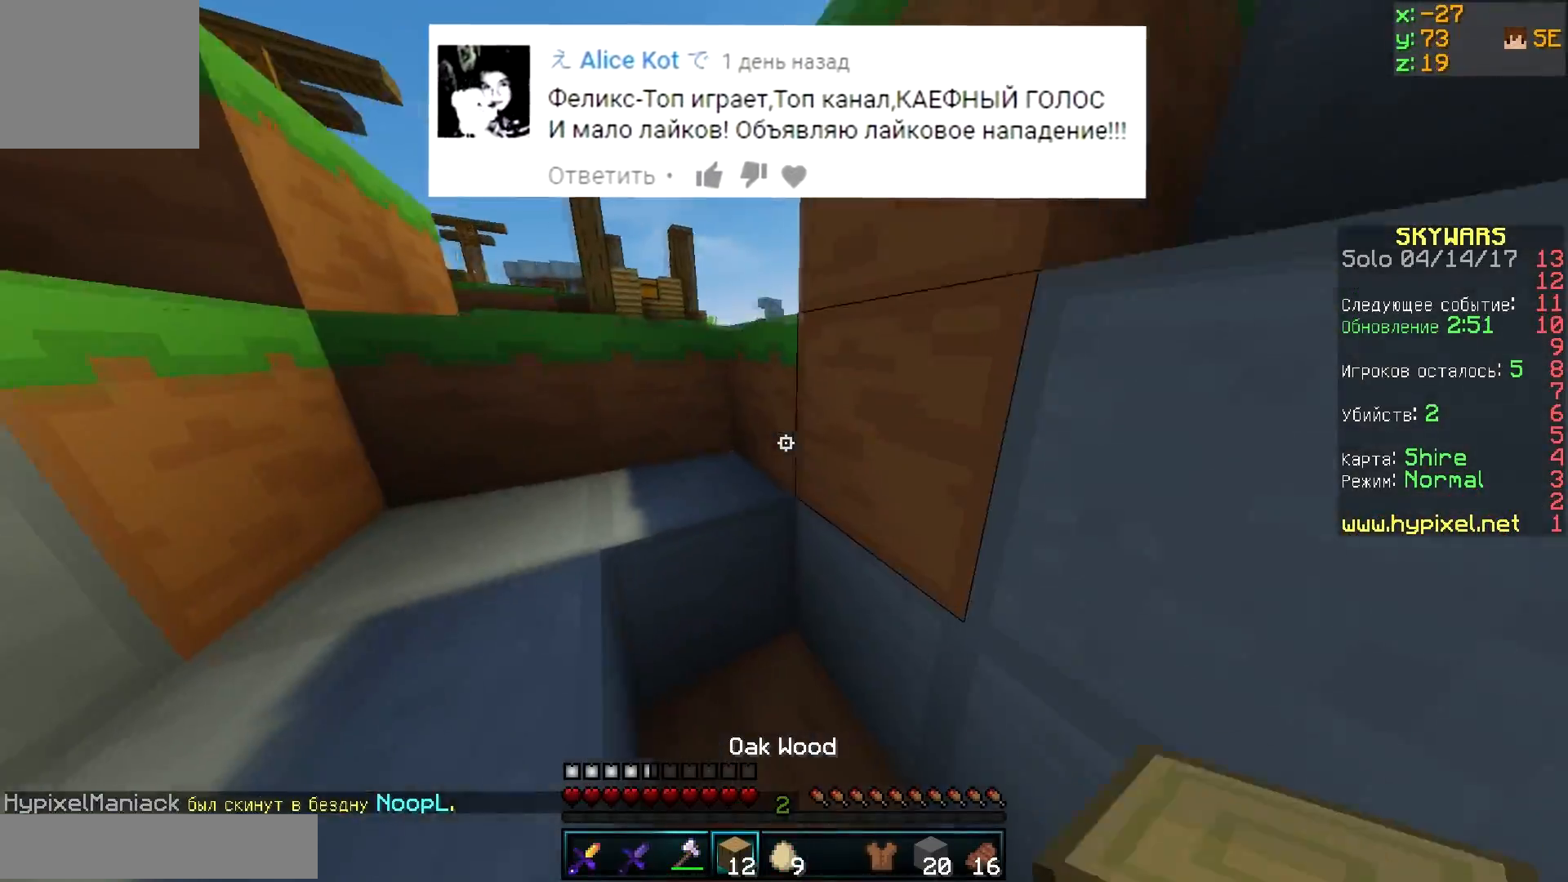
{"keys": ["w"], "events": [[167, "d", "up"]]}
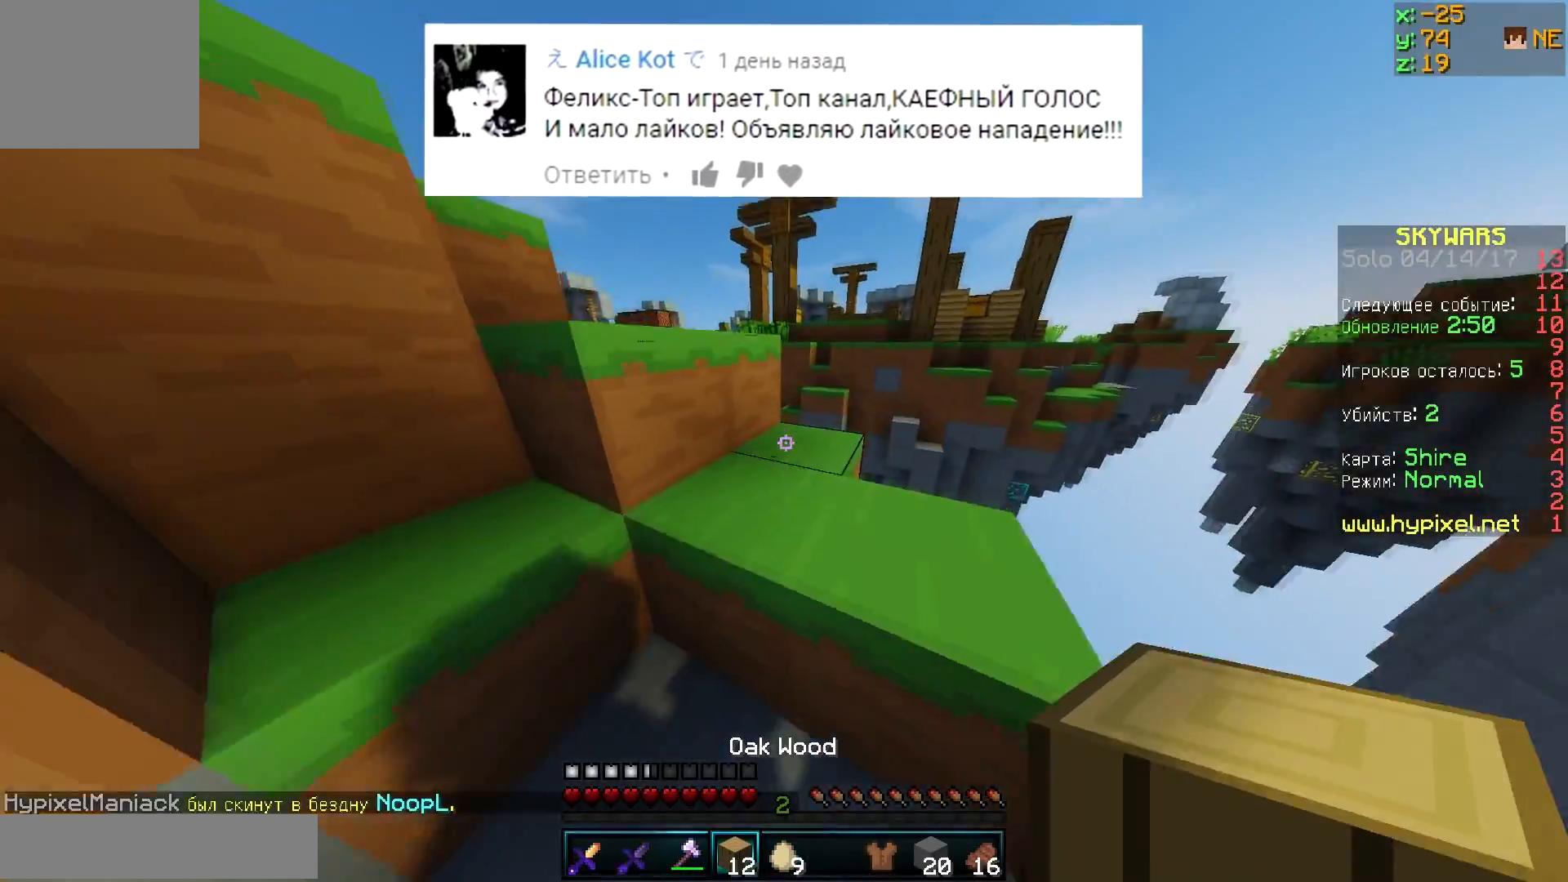
{"keys": ["w"], "events": [[217, "d", "down"], [417, "d", "up"]]}
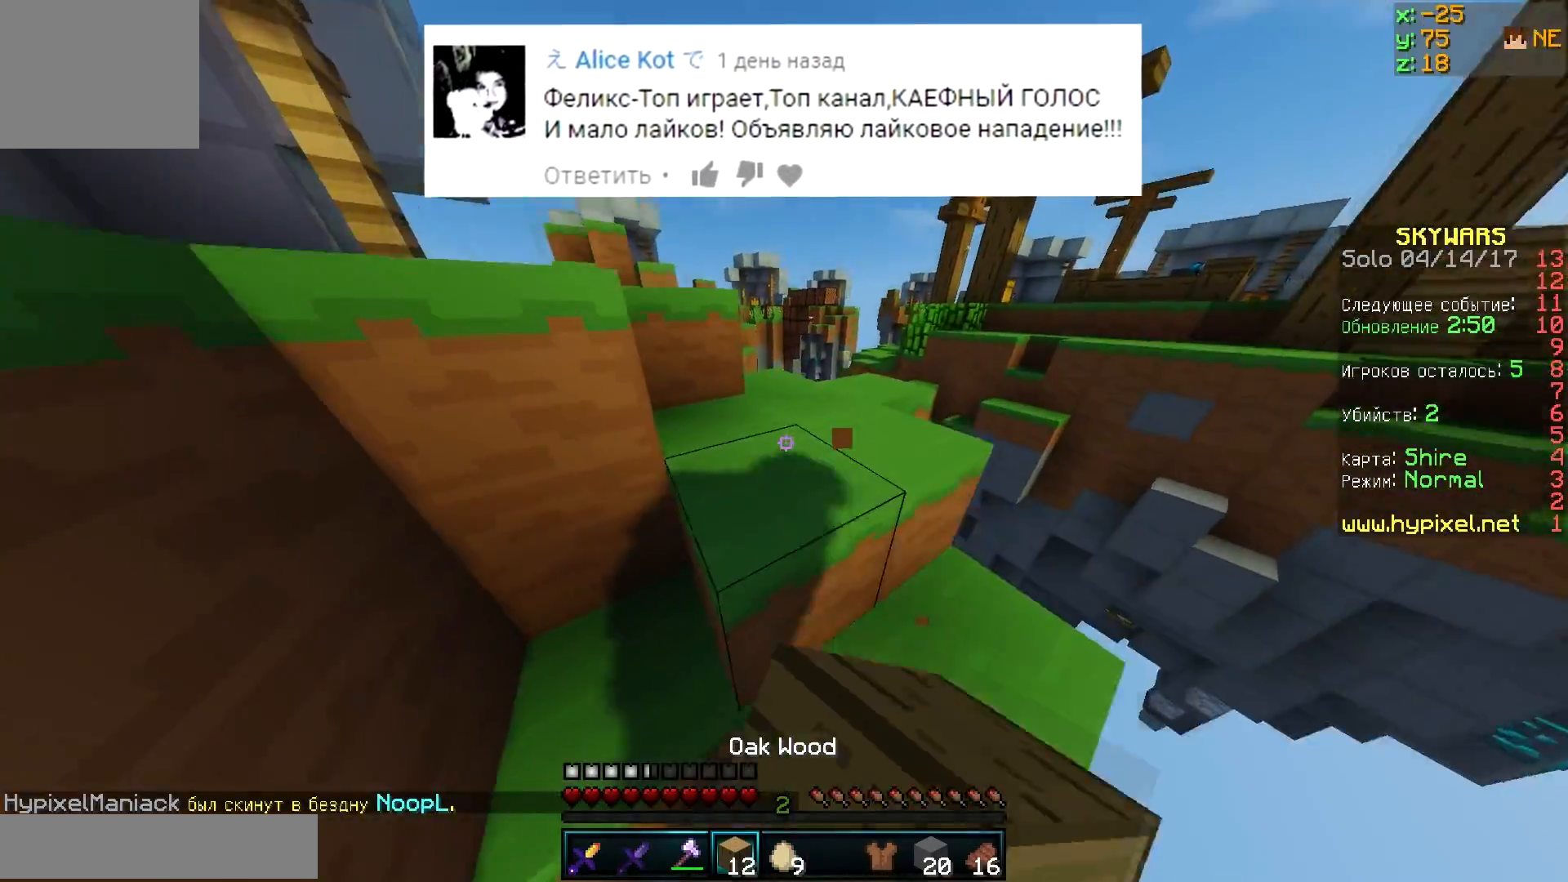
{"keys": ["w"], "events": []}
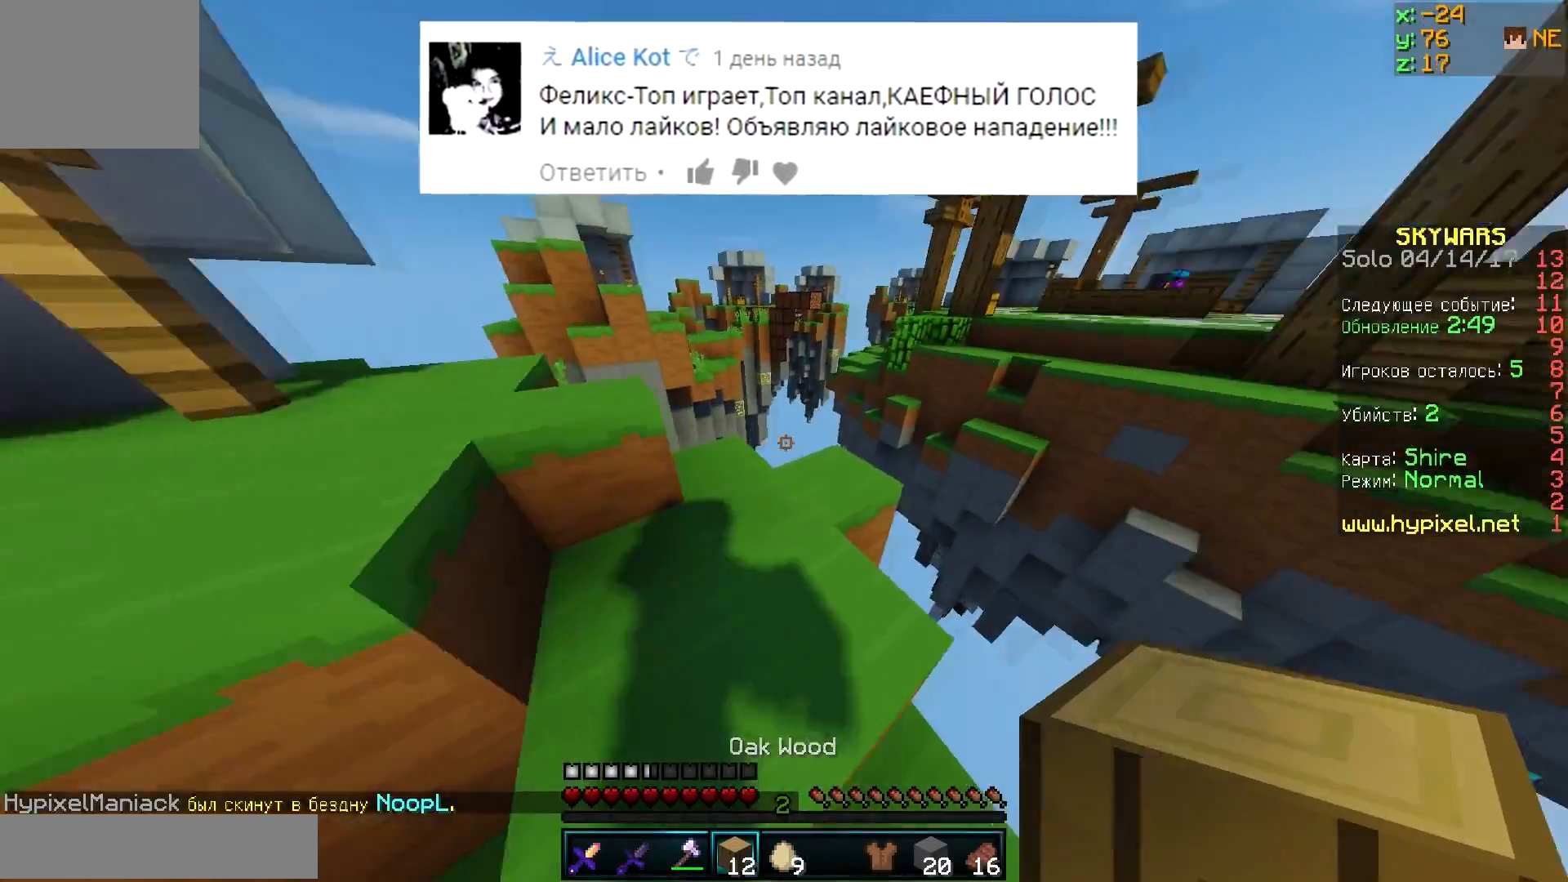
{"keys": ["d", "w"], "events": [[467, "d", "down"]]}
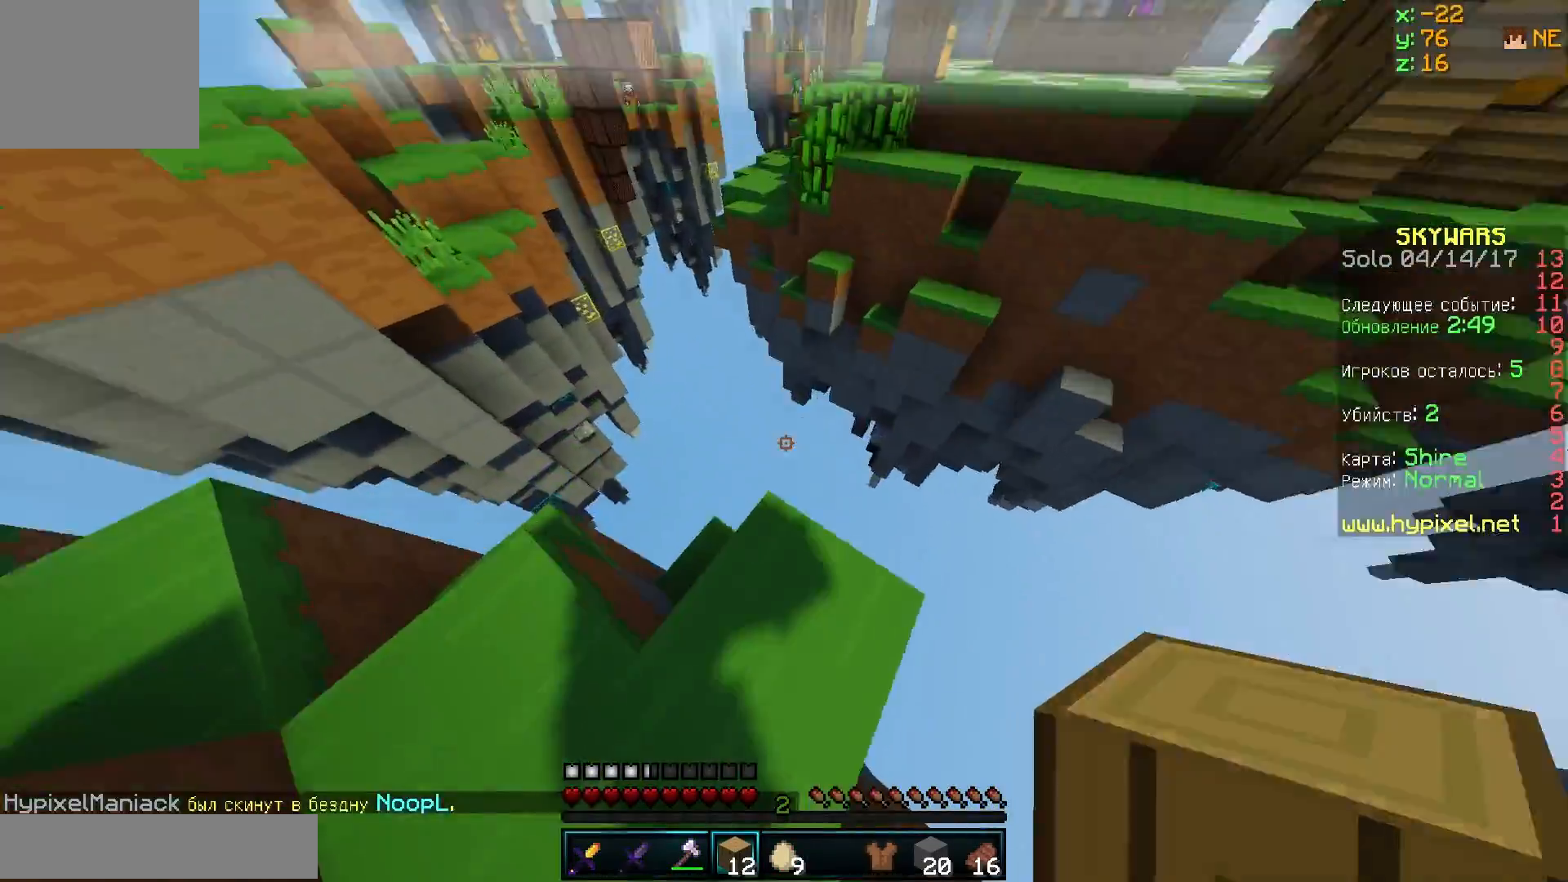
{"keys": ["w"], "events": [[67, "d", "up"]]}
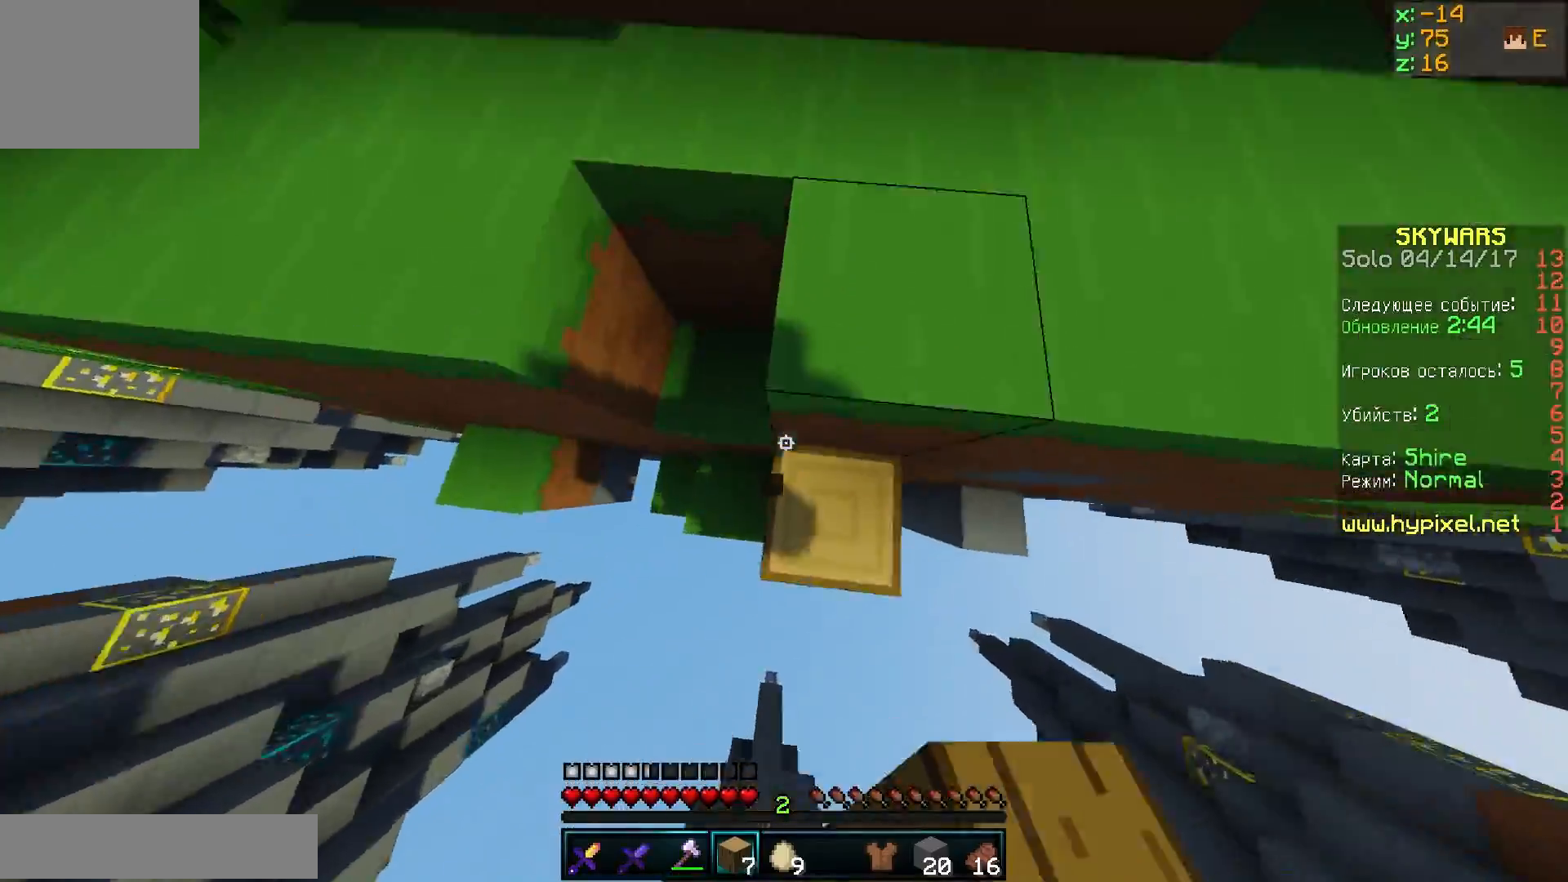
{"keys": ["d", "w"], "events": [[467, "d", "down"]]}
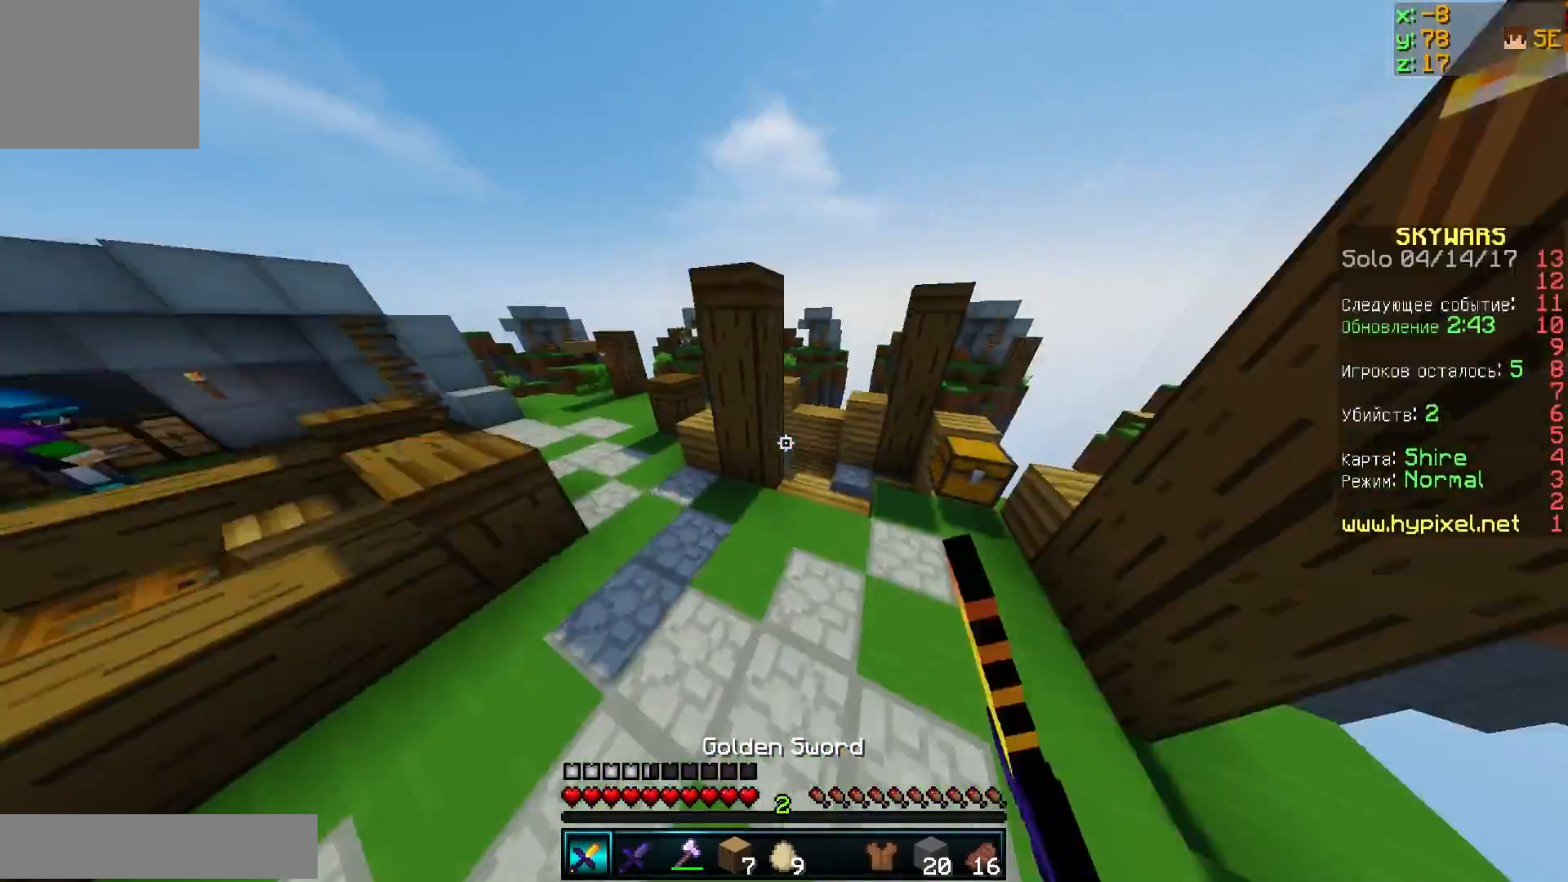
{"keys": ["w"], "events": [[484, "d", "up"]]}